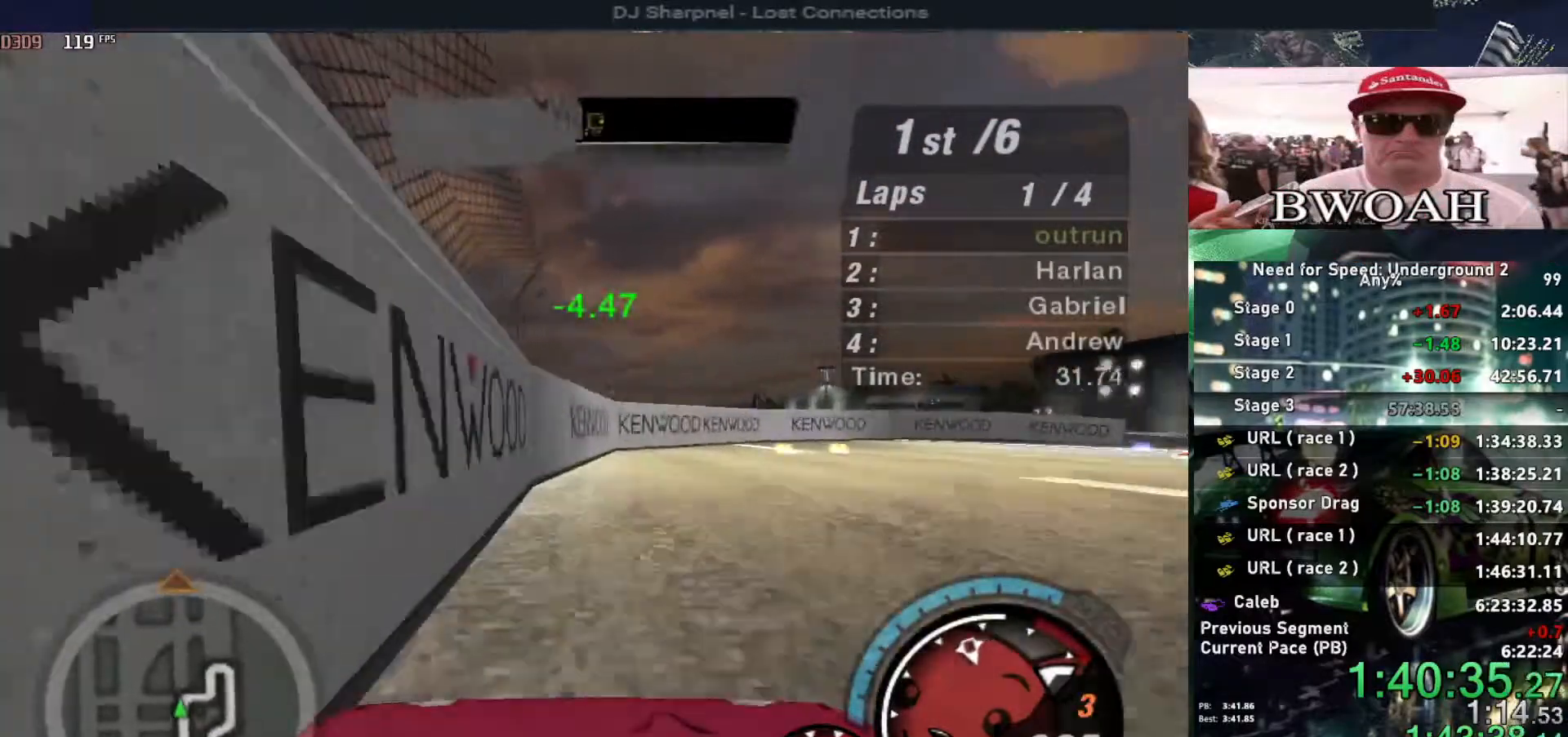
Gameplay with keyboard; each line is a JSON object with the keys held at the frame after it. "events" lists presses ("down") and releases ("up") of "alt", "ctrl", "down", "escape", "left", "r", "return", "right", "shift", "space", "super", "t", "tab", "u" and "up" between this image and that frame as [ms after this image, input, new state], when the widget could be followed in between. No other keys are recorded. Mouse input is not recorded.
{"keys": ["up"], "events": [[33, "ctrl", "up"], [83, "right", "down"], [217, "right", "up"]]}
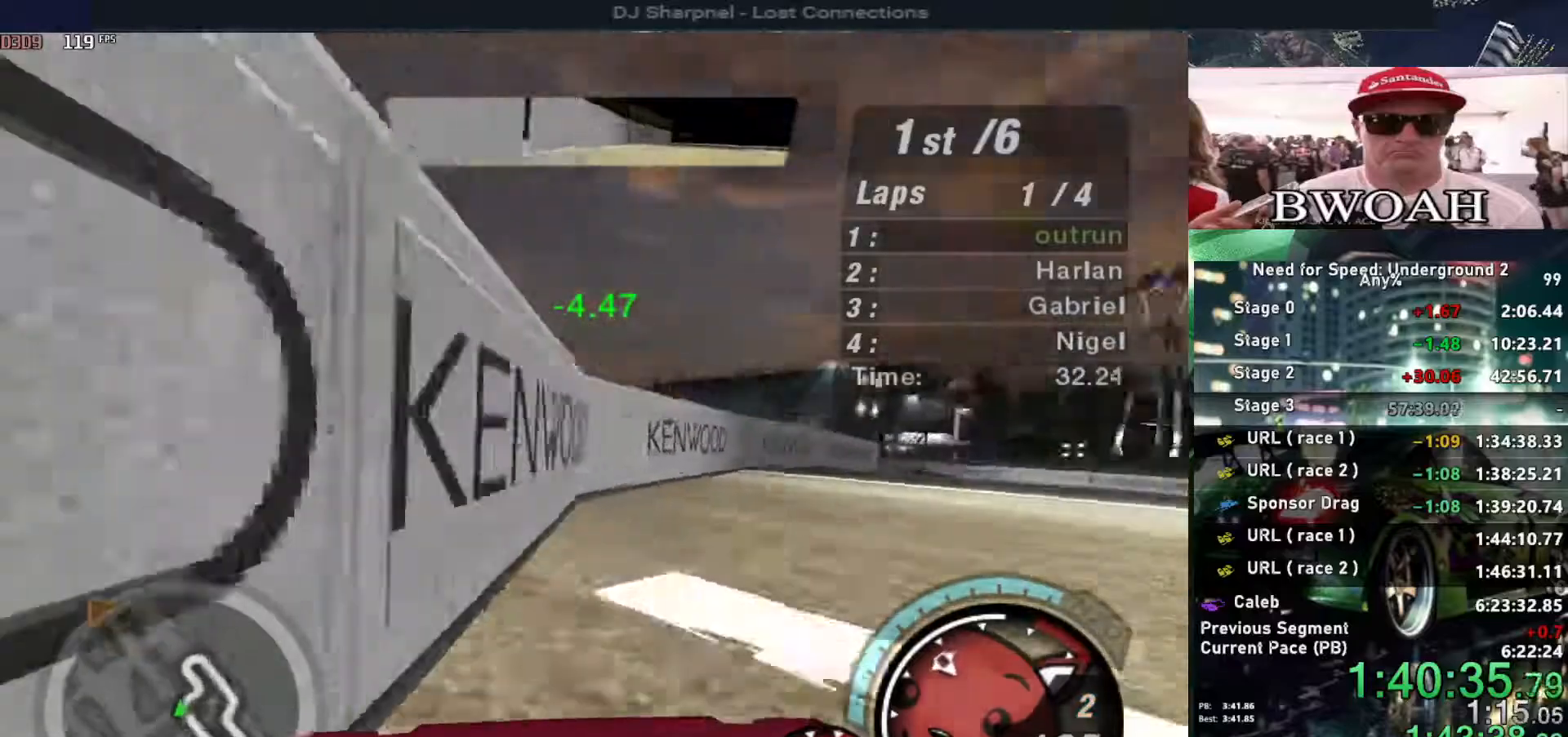
{"keys": ["up"], "events": [[250, "right", "down"], [467, "right", "up"]]}
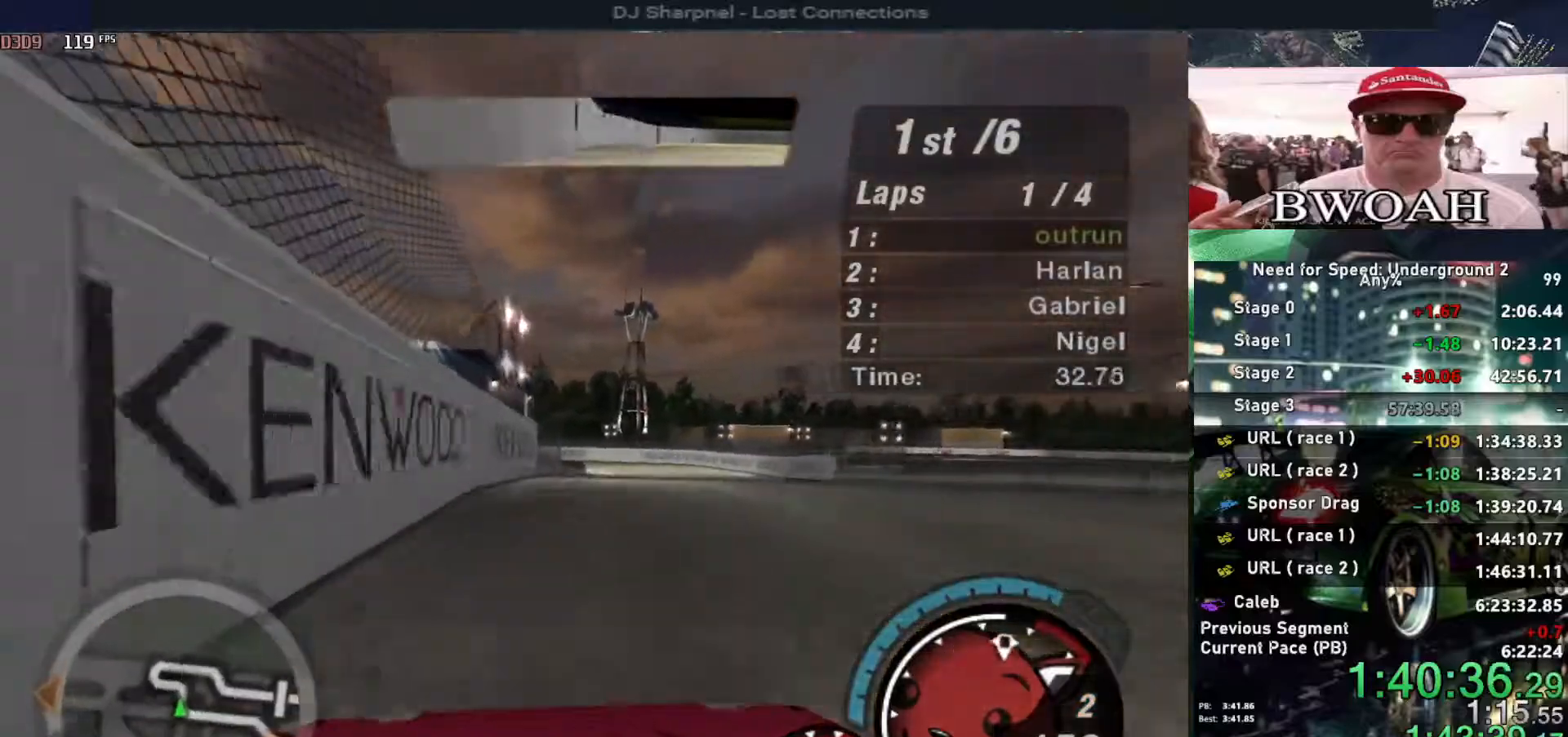
{"keys": [], "events": [[67, "right", "down"], [167, "right", "up"], [167, "up", "up"]]}
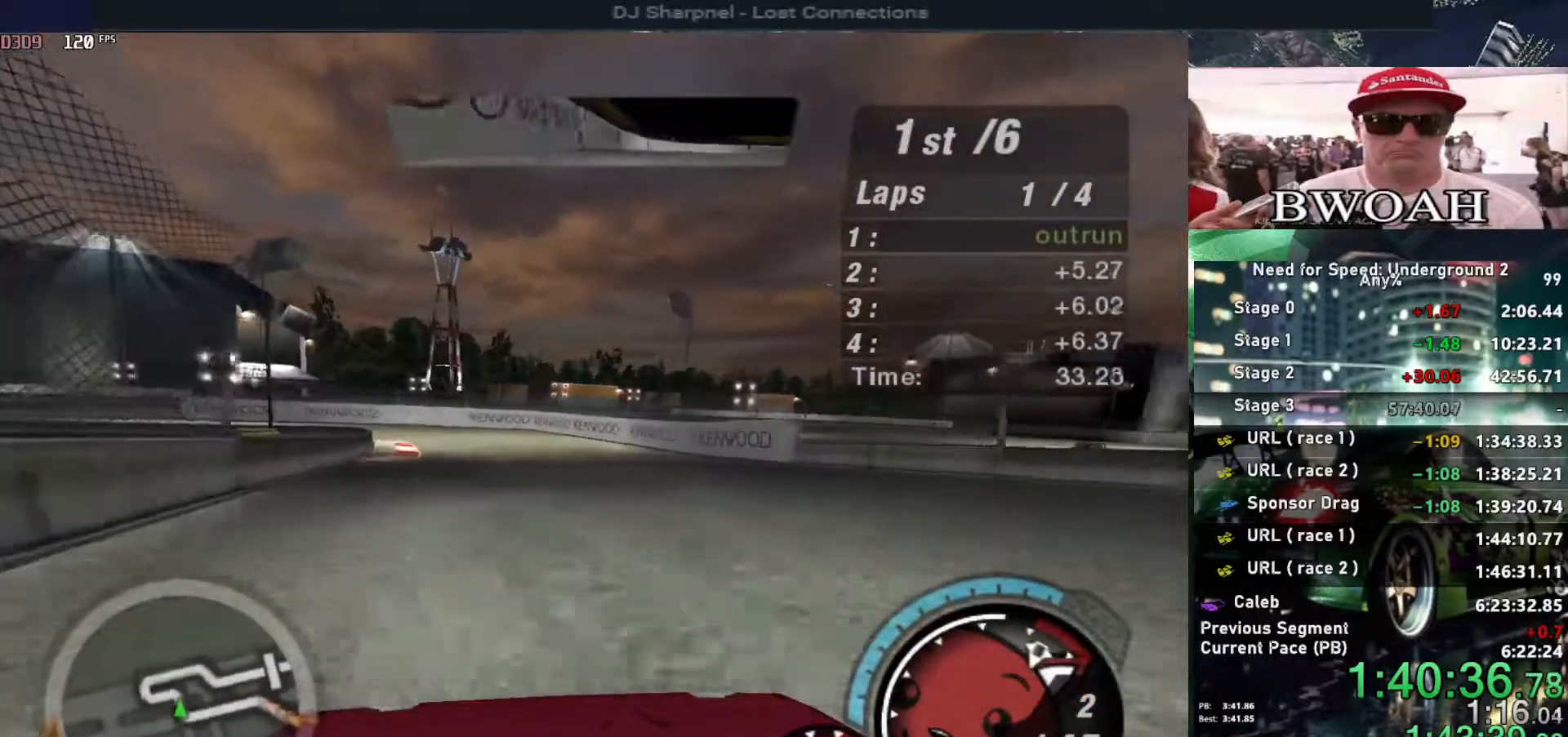
{"keys": [], "events": [[133, "down", "down"], [133, "left", "down"], [267, "down", "up"], [267, "left", "up"], [317, "left", "down"], [467, "left", "up"]]}
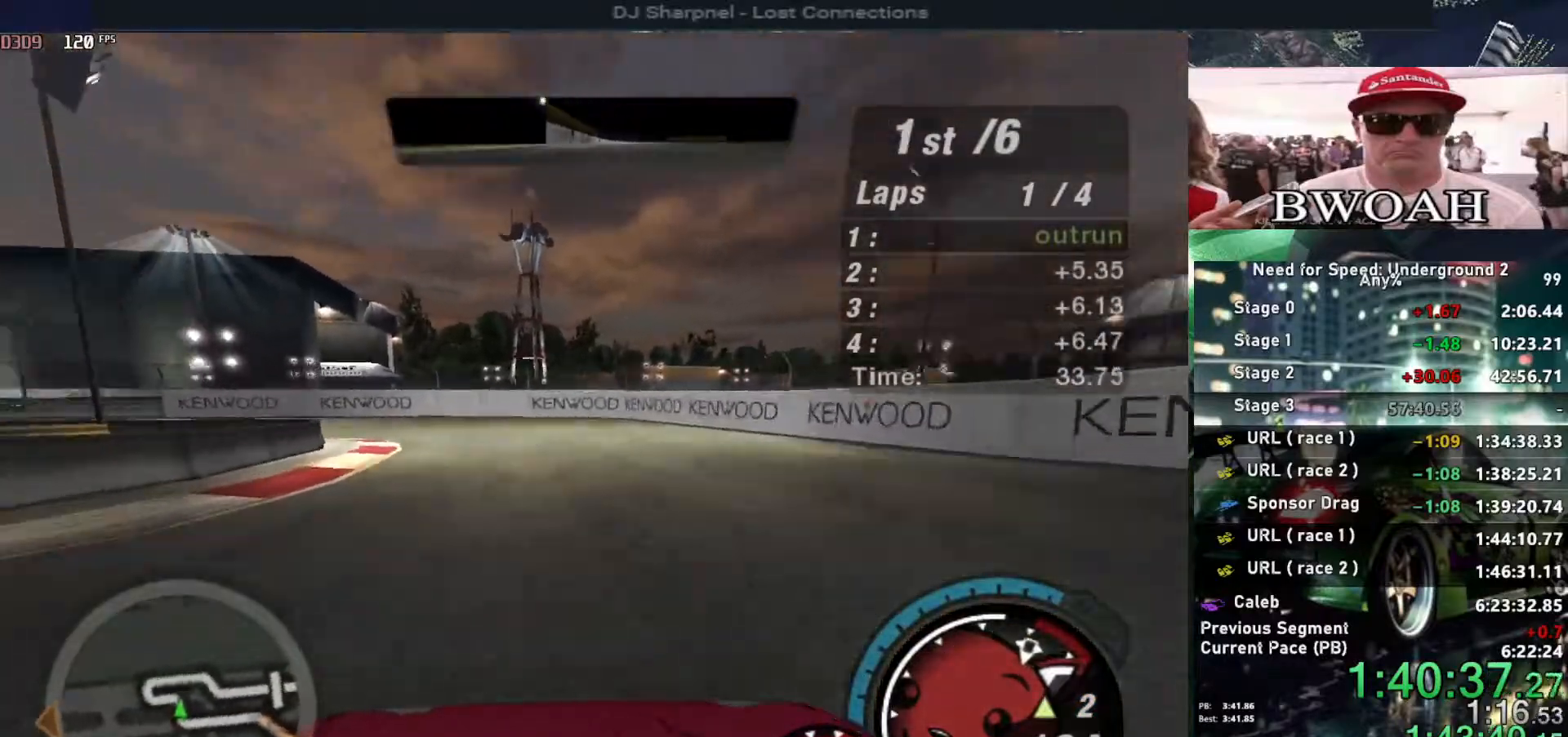
{"keys": ["left", "up"], "events": [[17, "left", "down"], [17, "up", "down"], [50, "up", "up"], [150, "left", "up"], [150, "up", "down"], [333, "left", "down"]]}
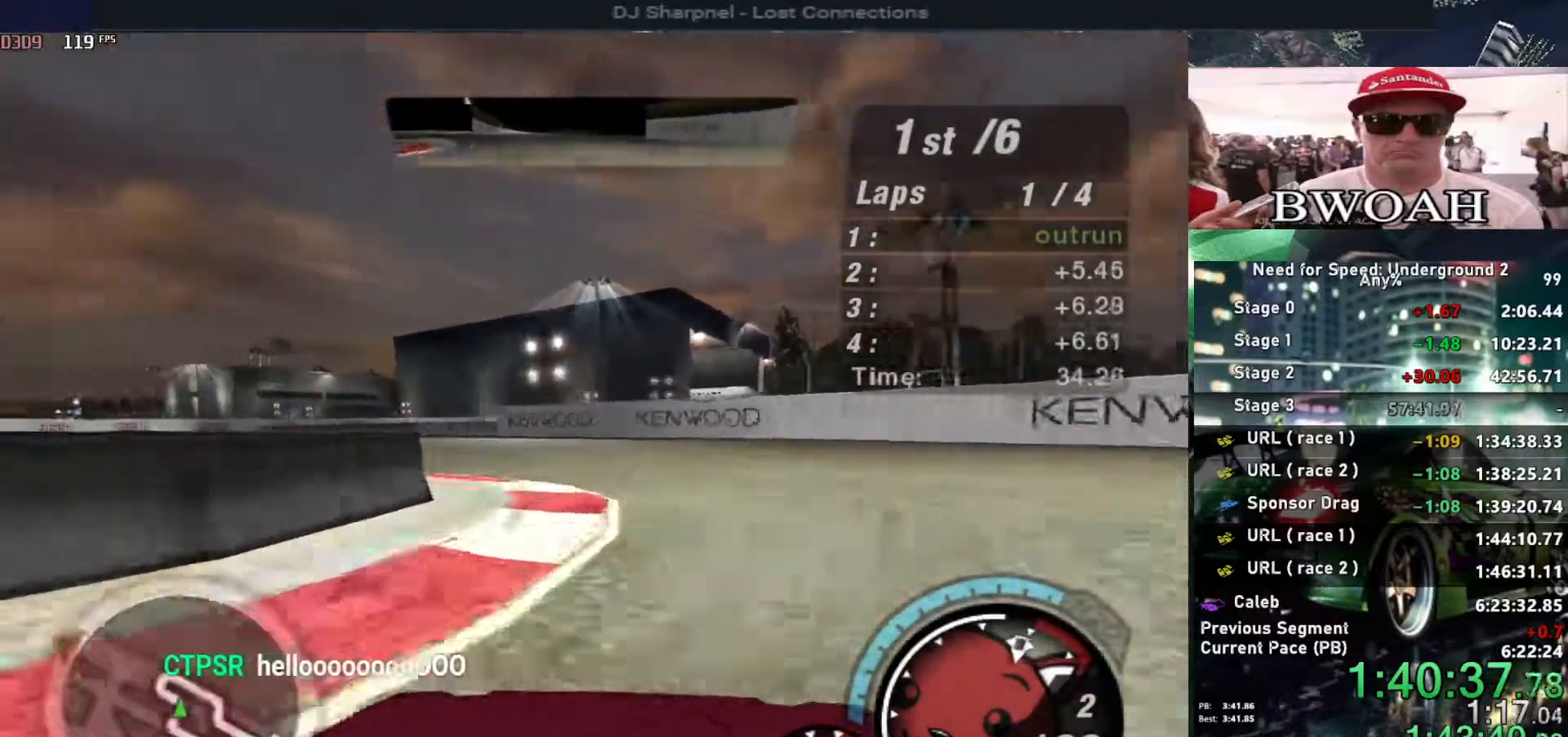
{"keys": ["left"], "events": [[117, "up", "up"]]}
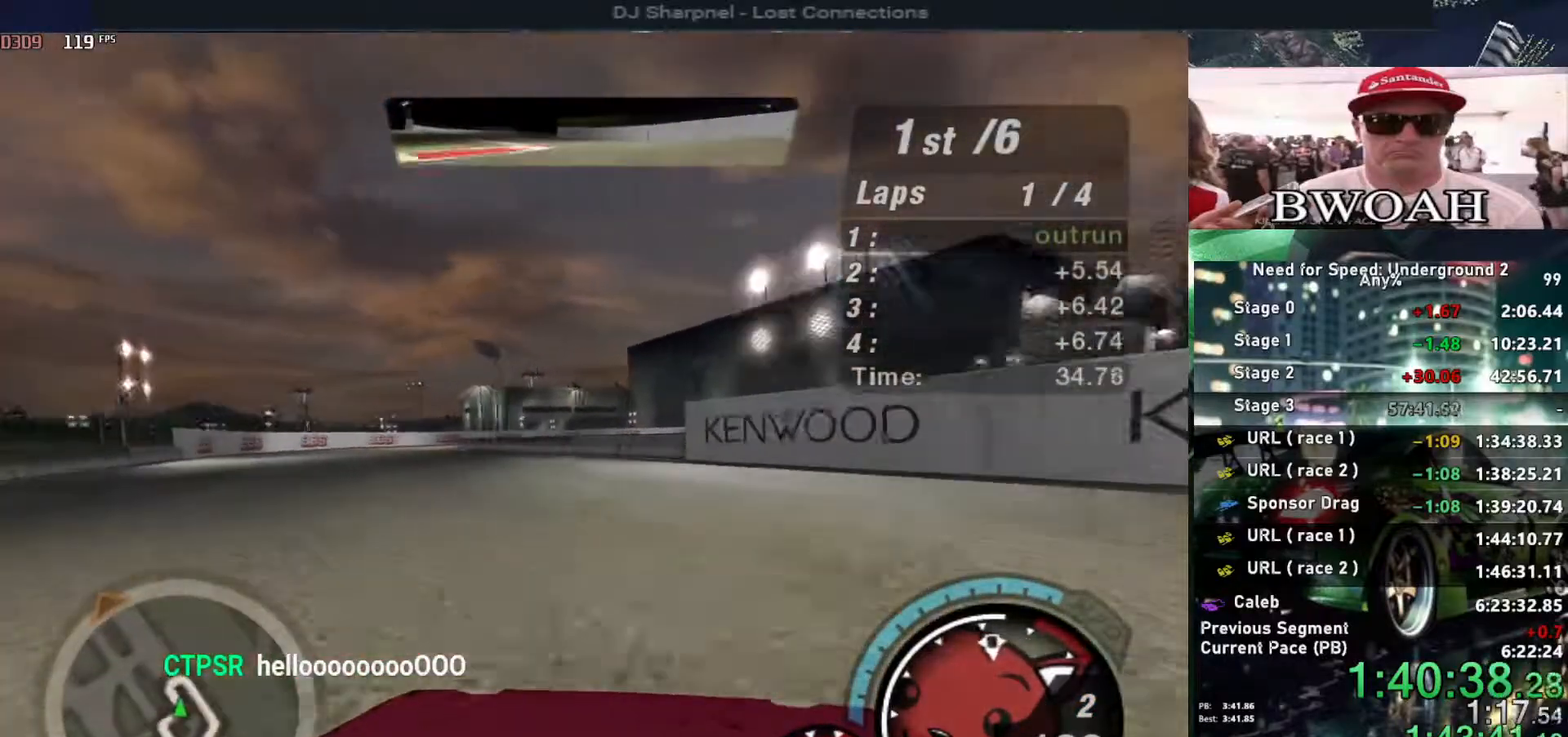
{"keys": ["left", "up"], "events": [[33, "up", "down"]]}
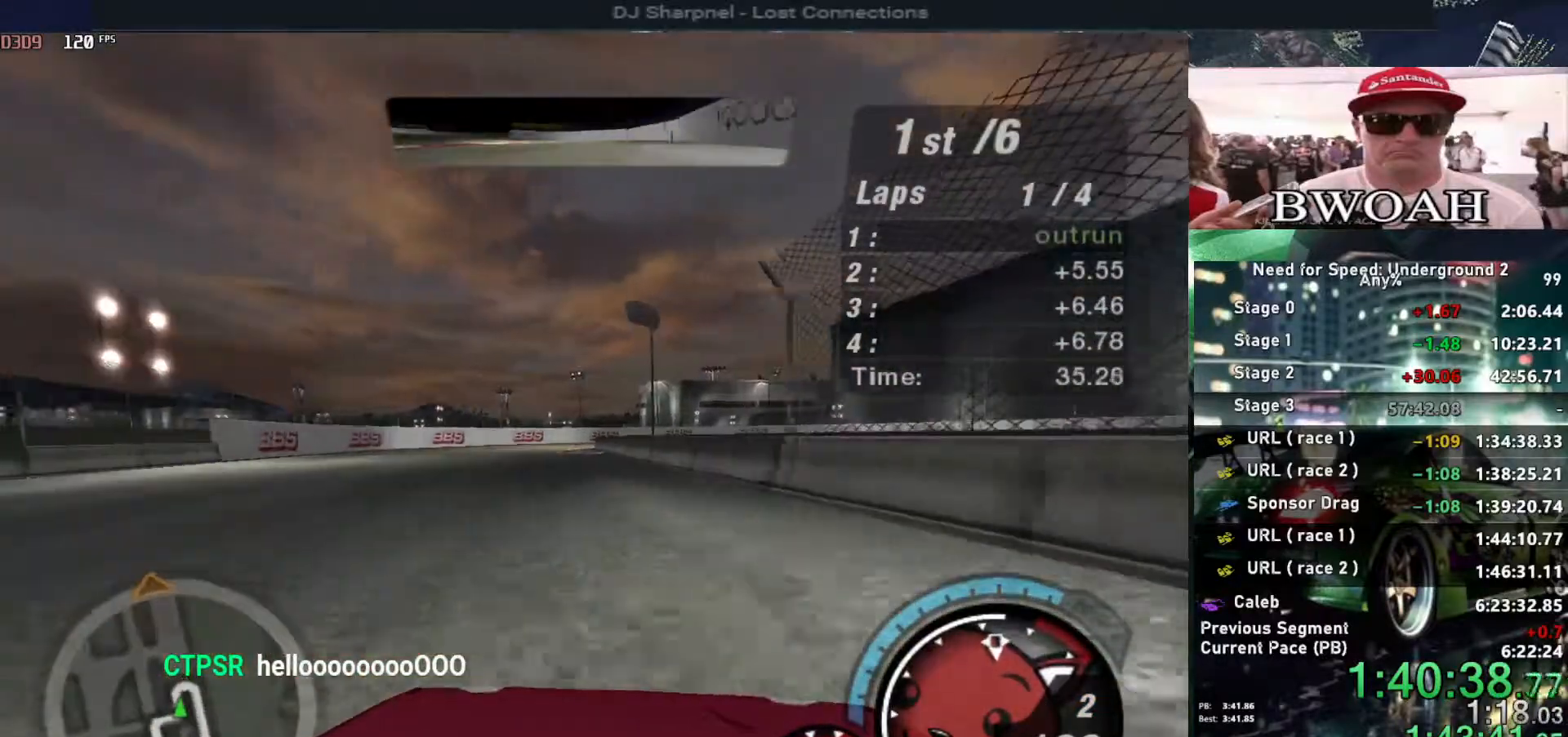
{"keys": ["right", "up"], "events": [[283, "left", "up"], [483, "right", "down"]]}
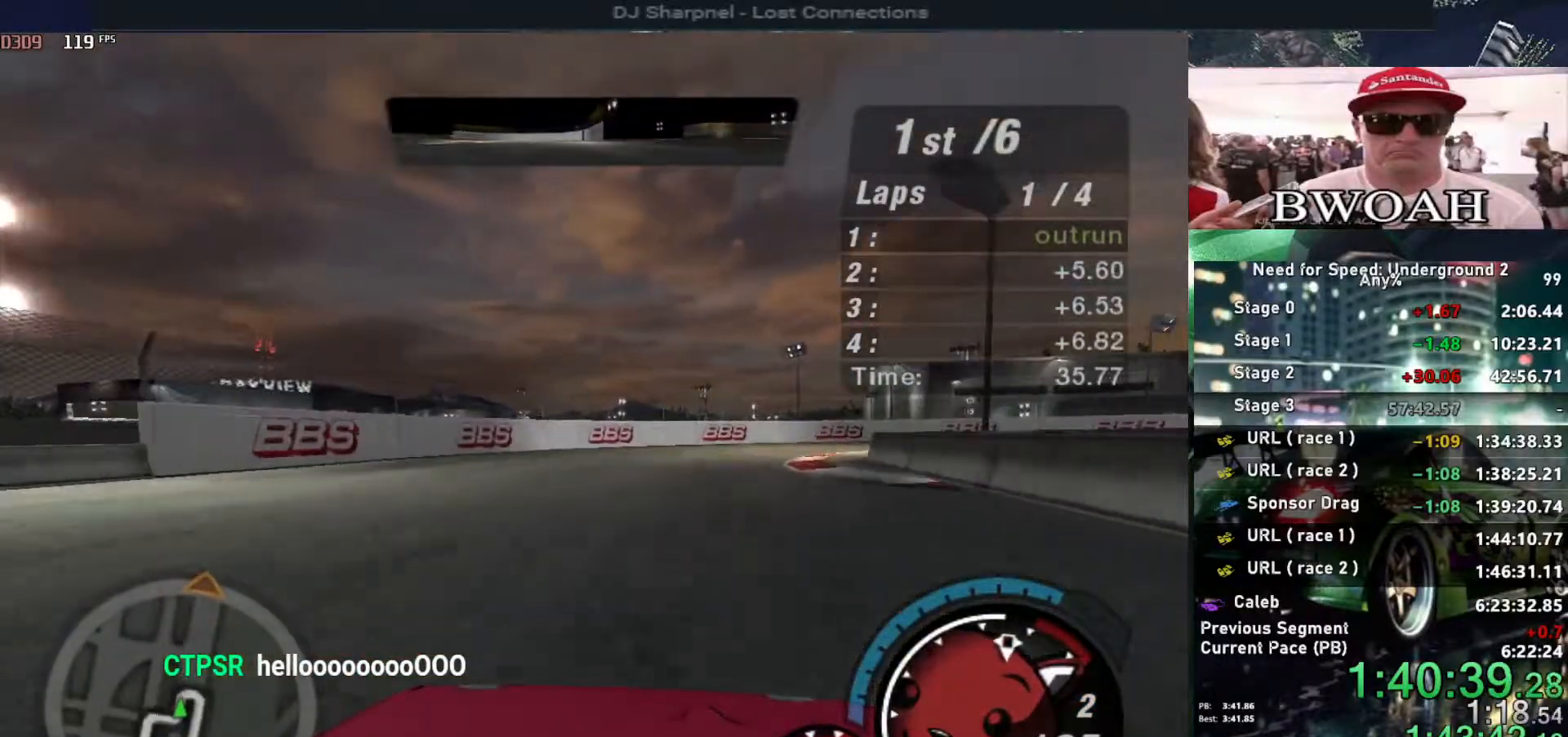
{"keys": ["right"], "events": [[200, "right", "up"], [200, "up", "up"], [250, "right", "down"]]}
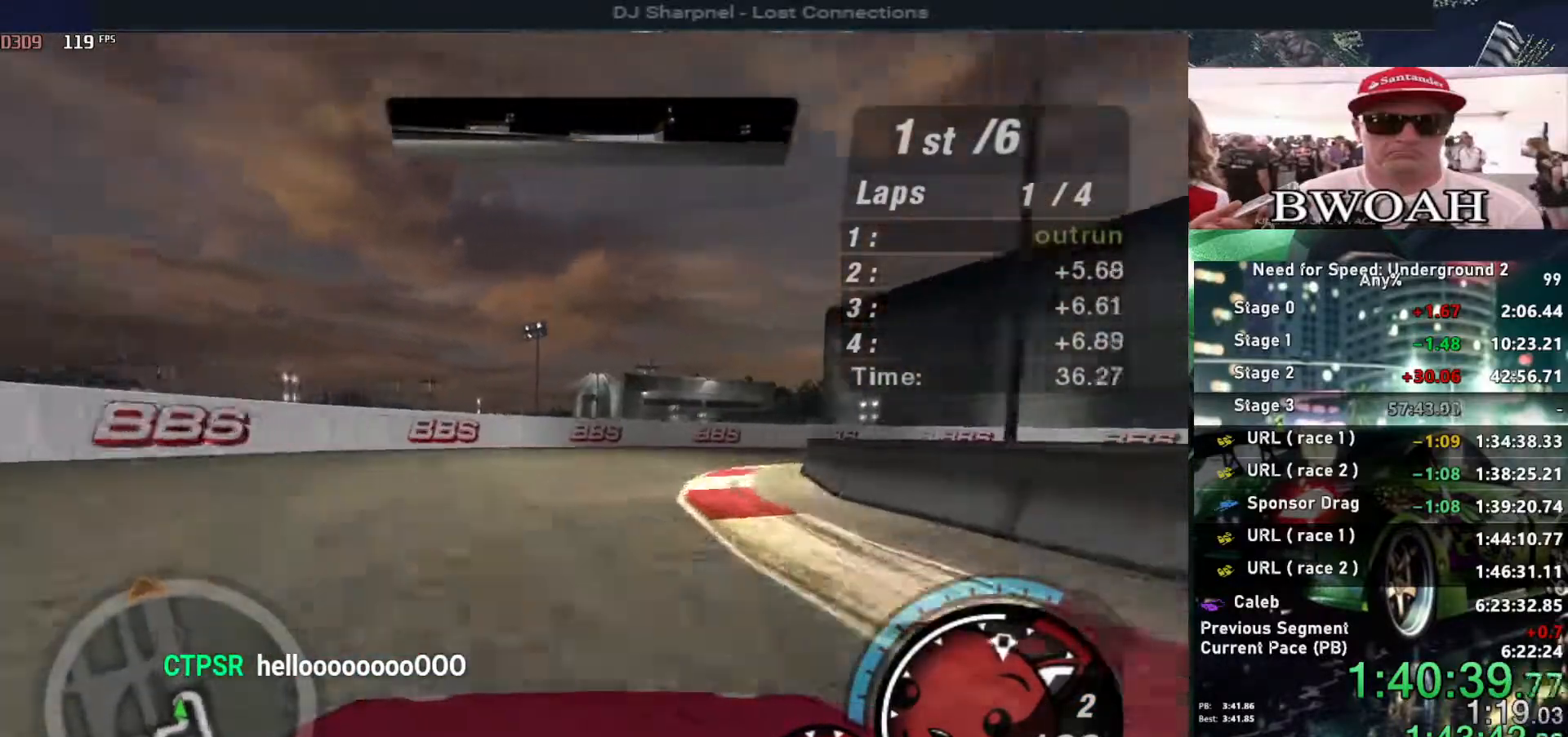
{"keys": ["right"], "events": [[367, "up", "down"], [500, "up", "up"]]}
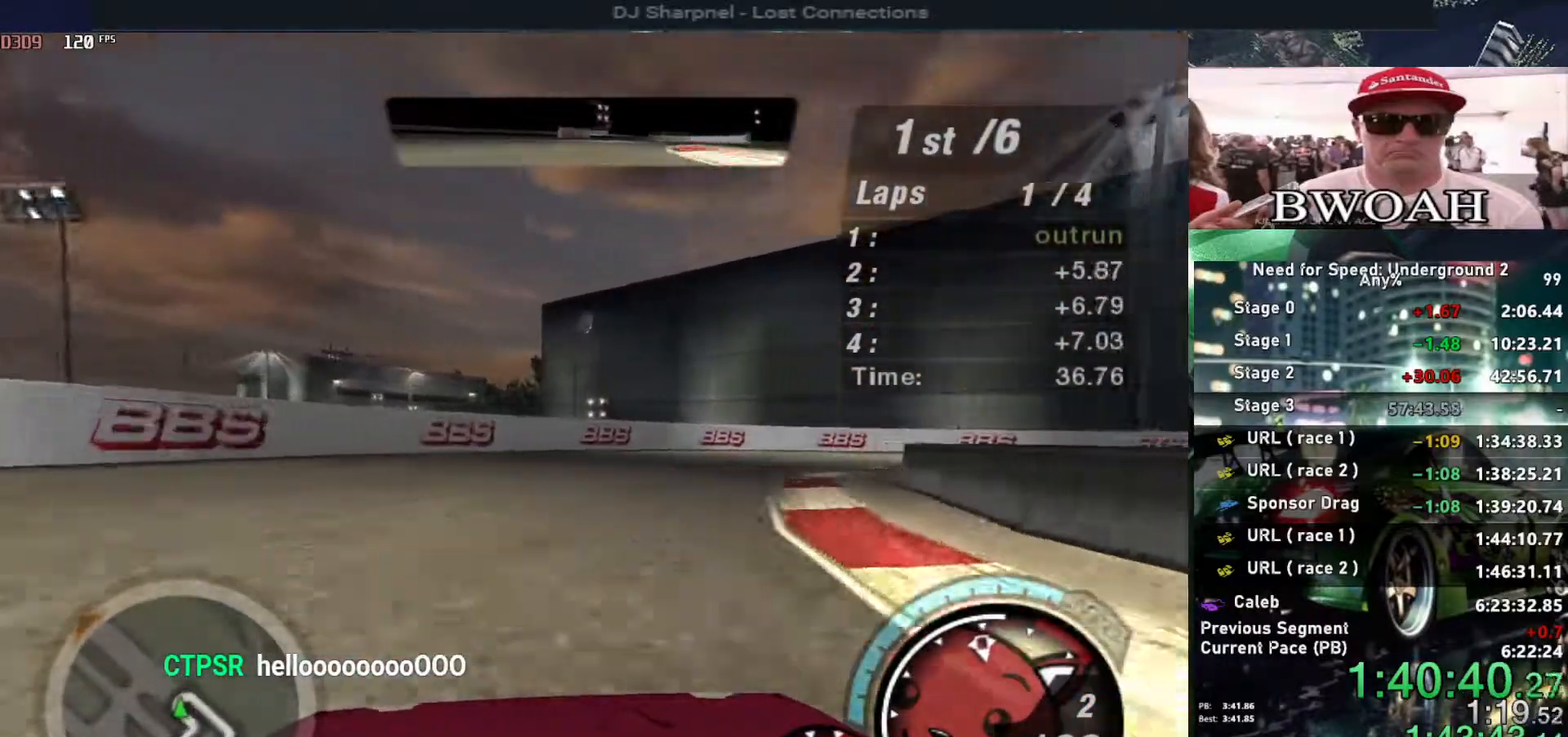
{"keys": ["right"], "events": [[333, "up", "down"], [383, "up", "up"]]}
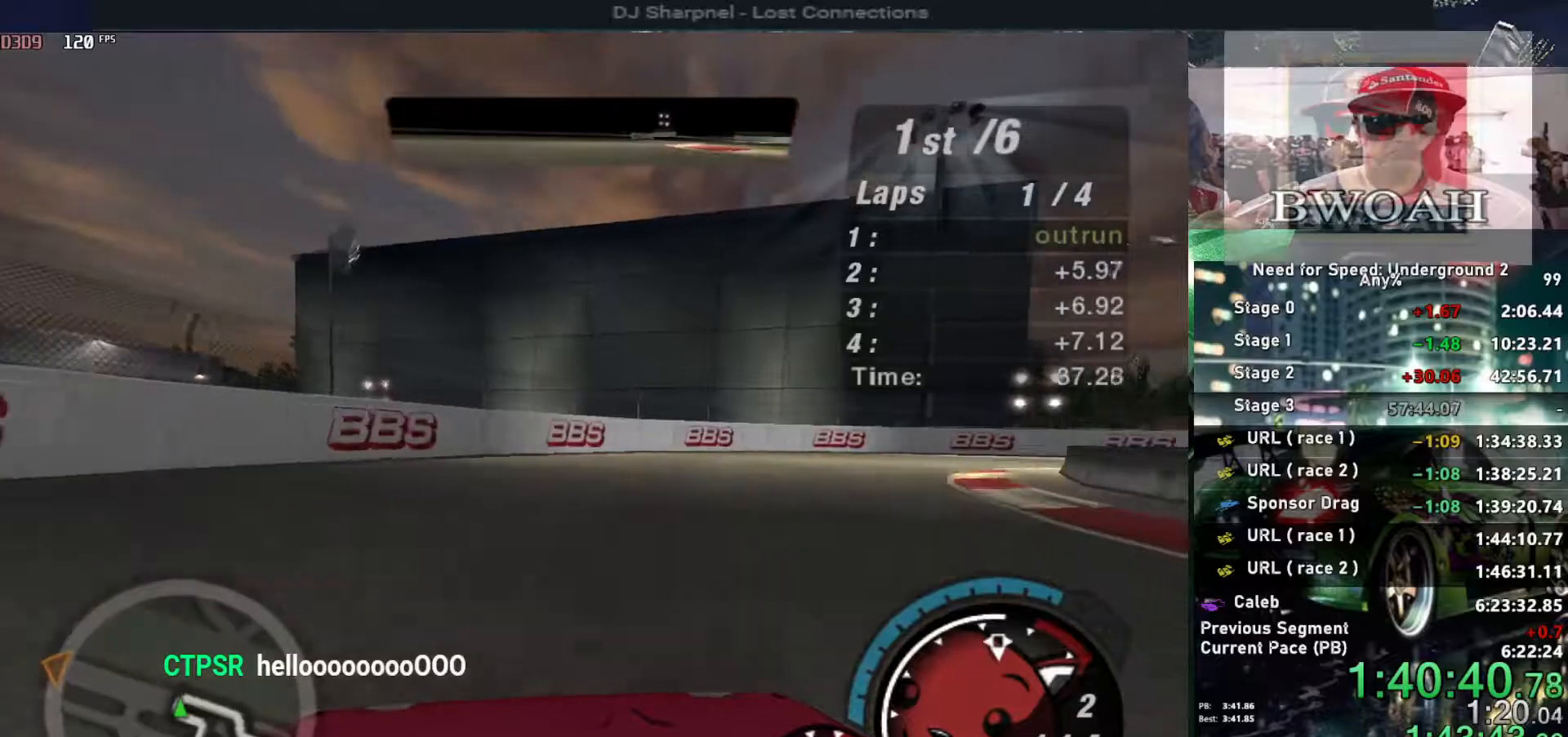
{"keys": ["right", "up"], "events": [[33, "up", "down"], [67, "up", "up"], [167, "up", "down"], [250, "up", "up"], [350, "up", "down"]]}
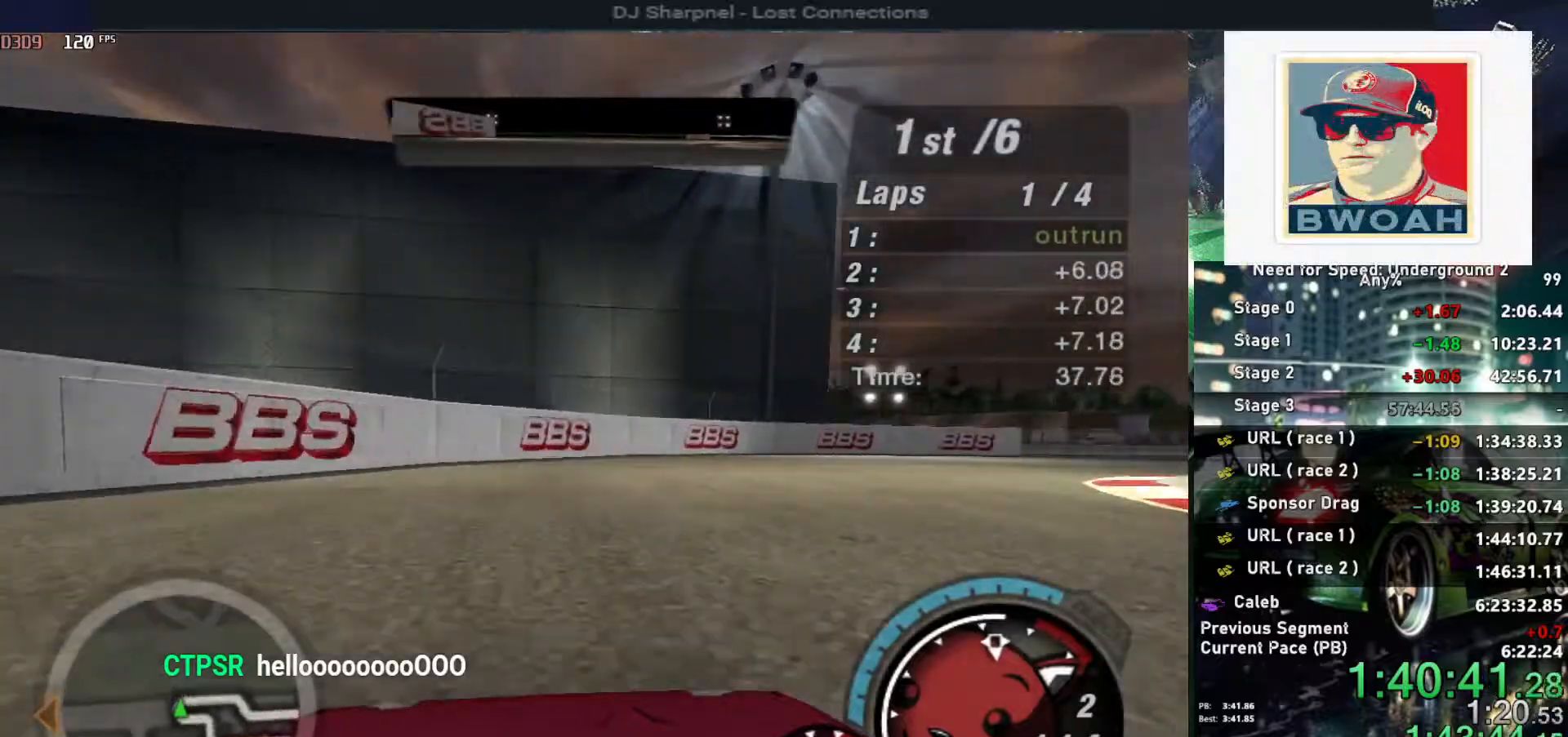
{"keys": ["right", "up"], "events": [[100, "up", "up"], [267, "up", "down"]]}
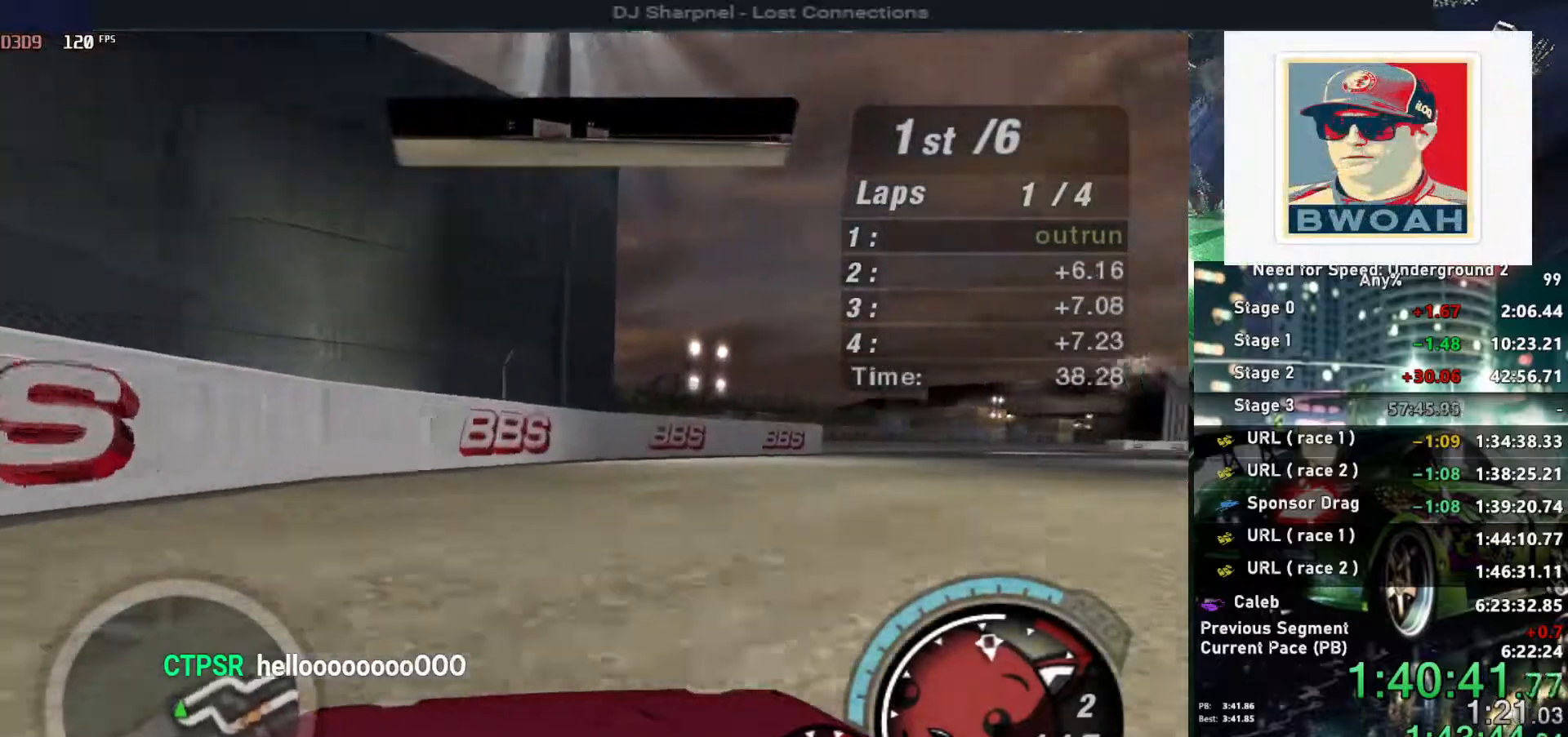
{"keys": ["right", "up"], "events": []}
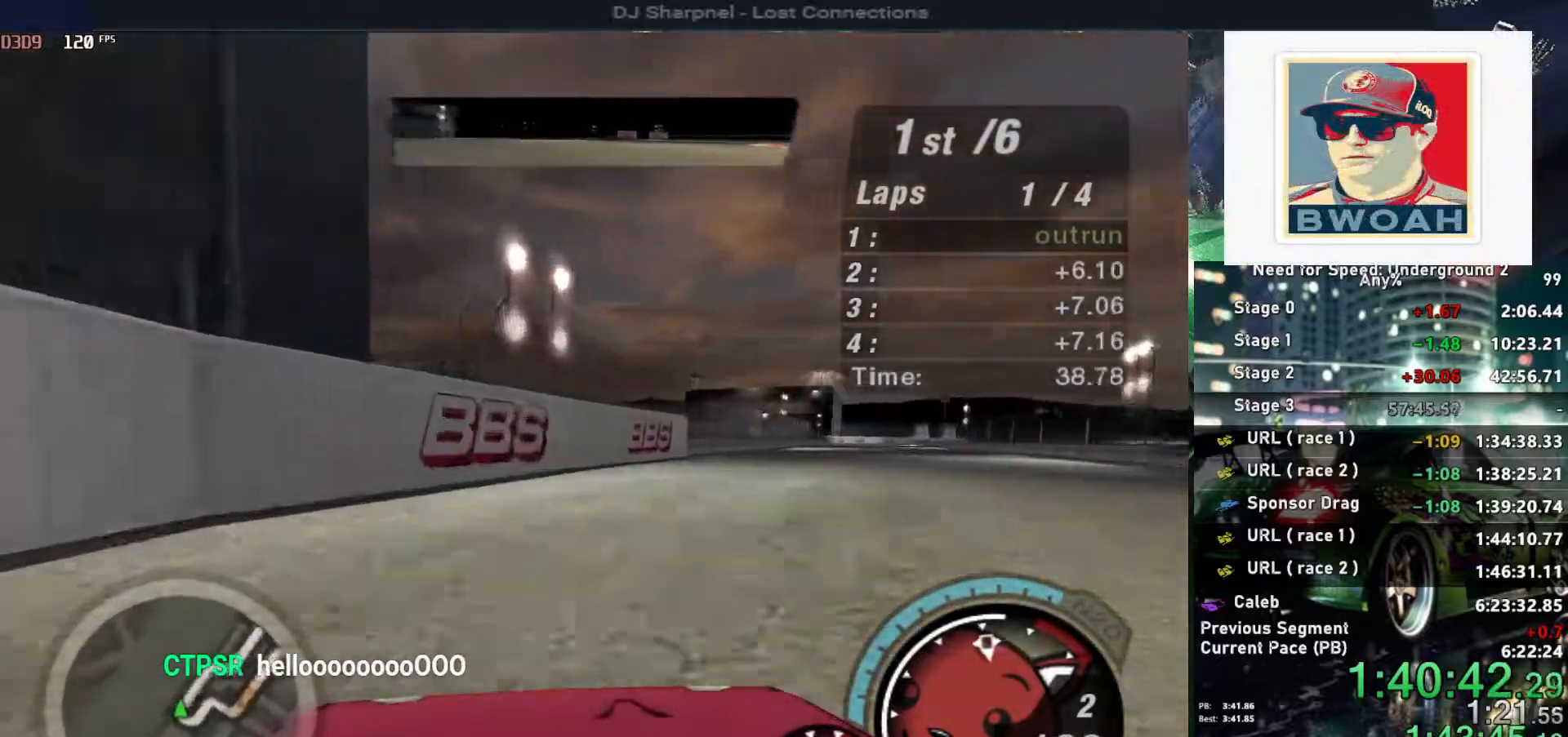
{"keys": ["up"], "events": [[450, "right", "up"]]}
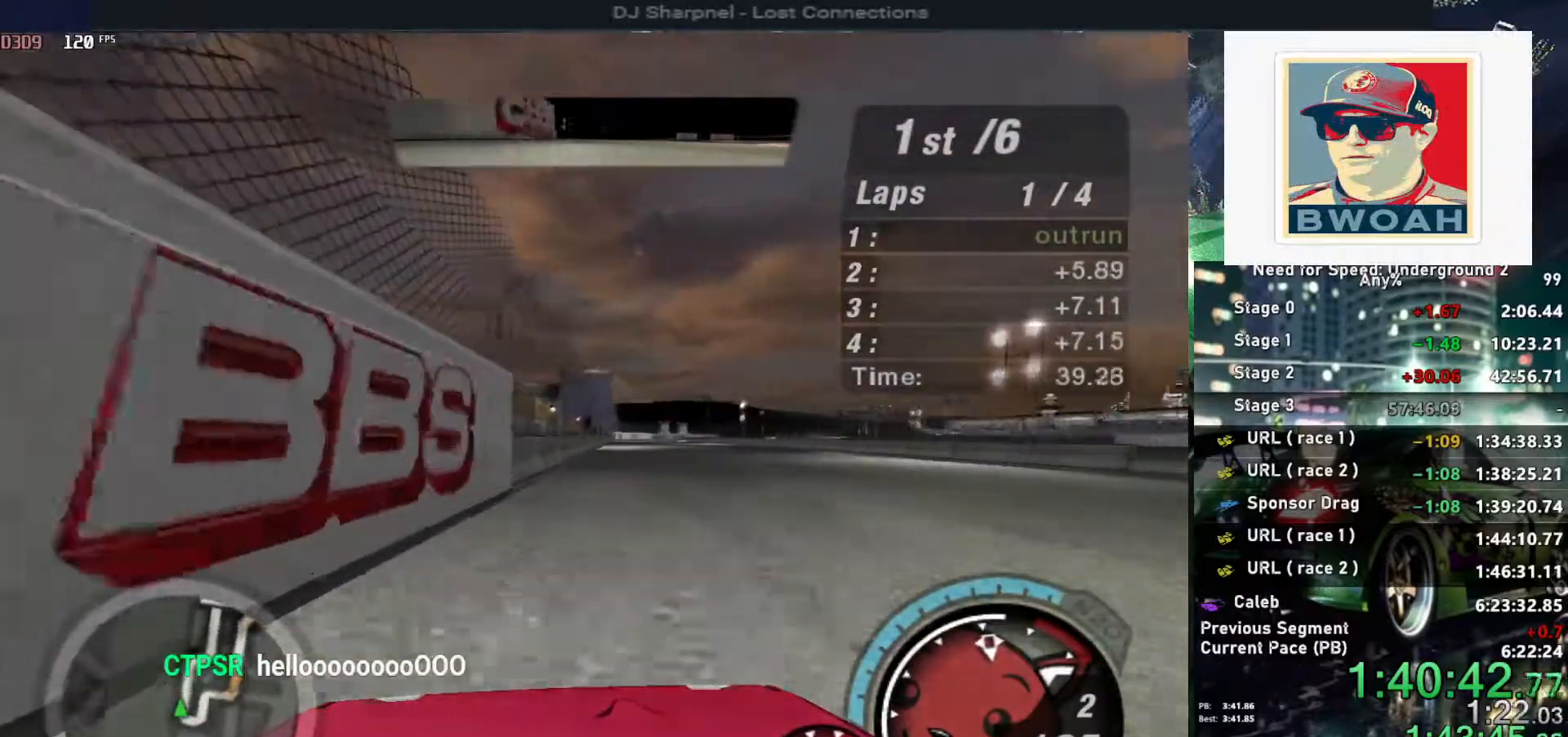
{"keys": ["left", "up"], "events": [[133, "right", "down"], [233, "right", "up"], [500, "left", "down"]]}
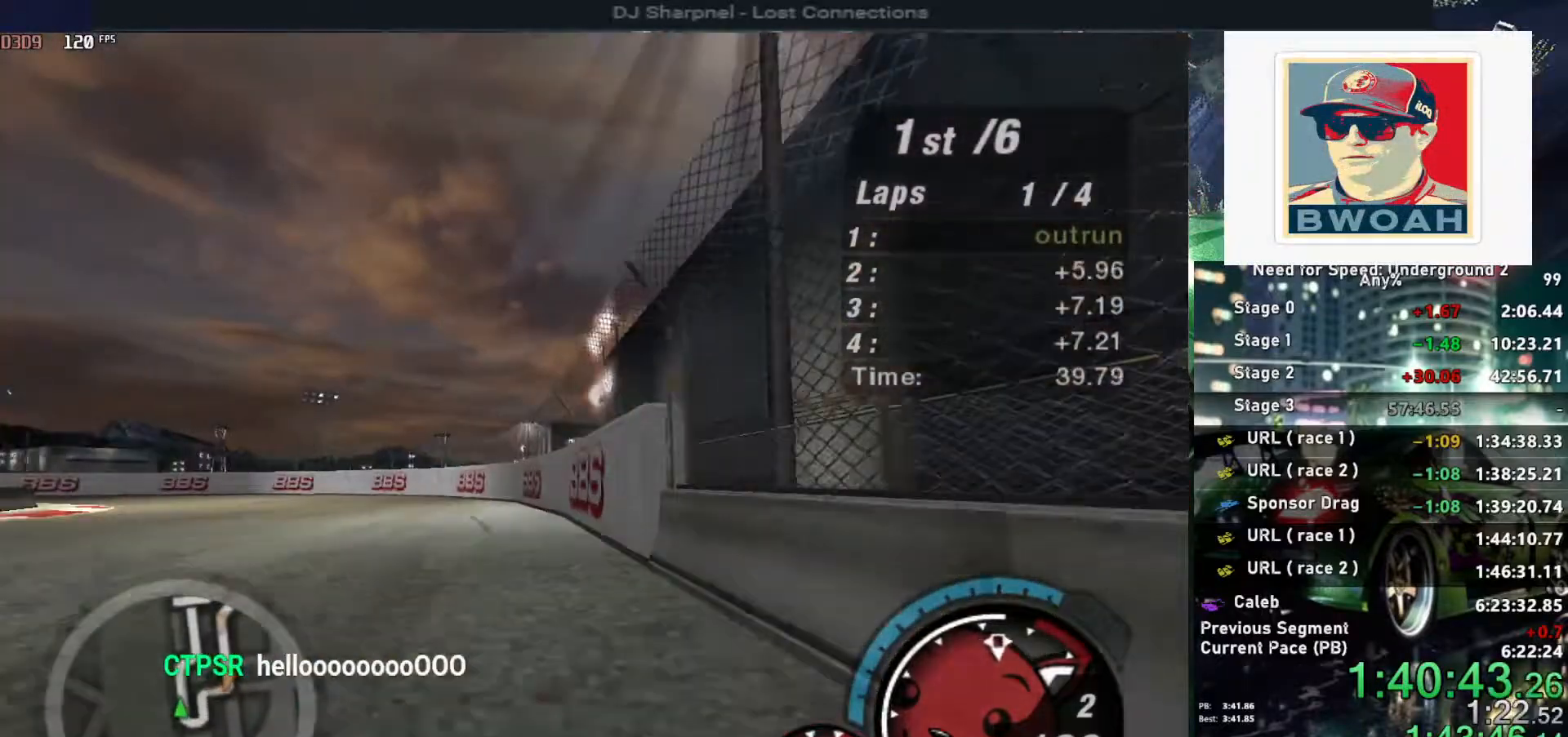
{"keys": ["up"], "events": [[50, "left", "up"]]}
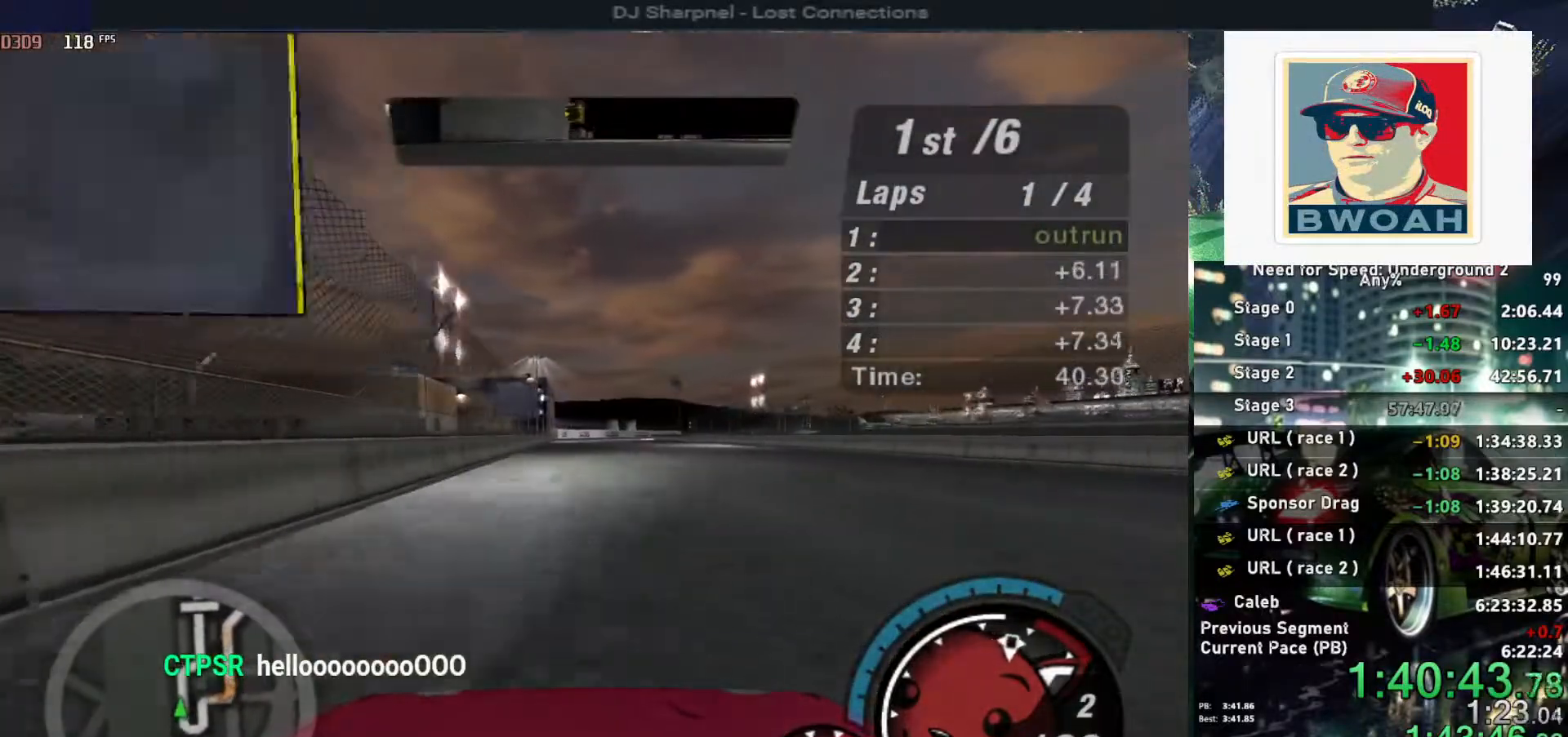
{"keys": ["up"], "events": []}
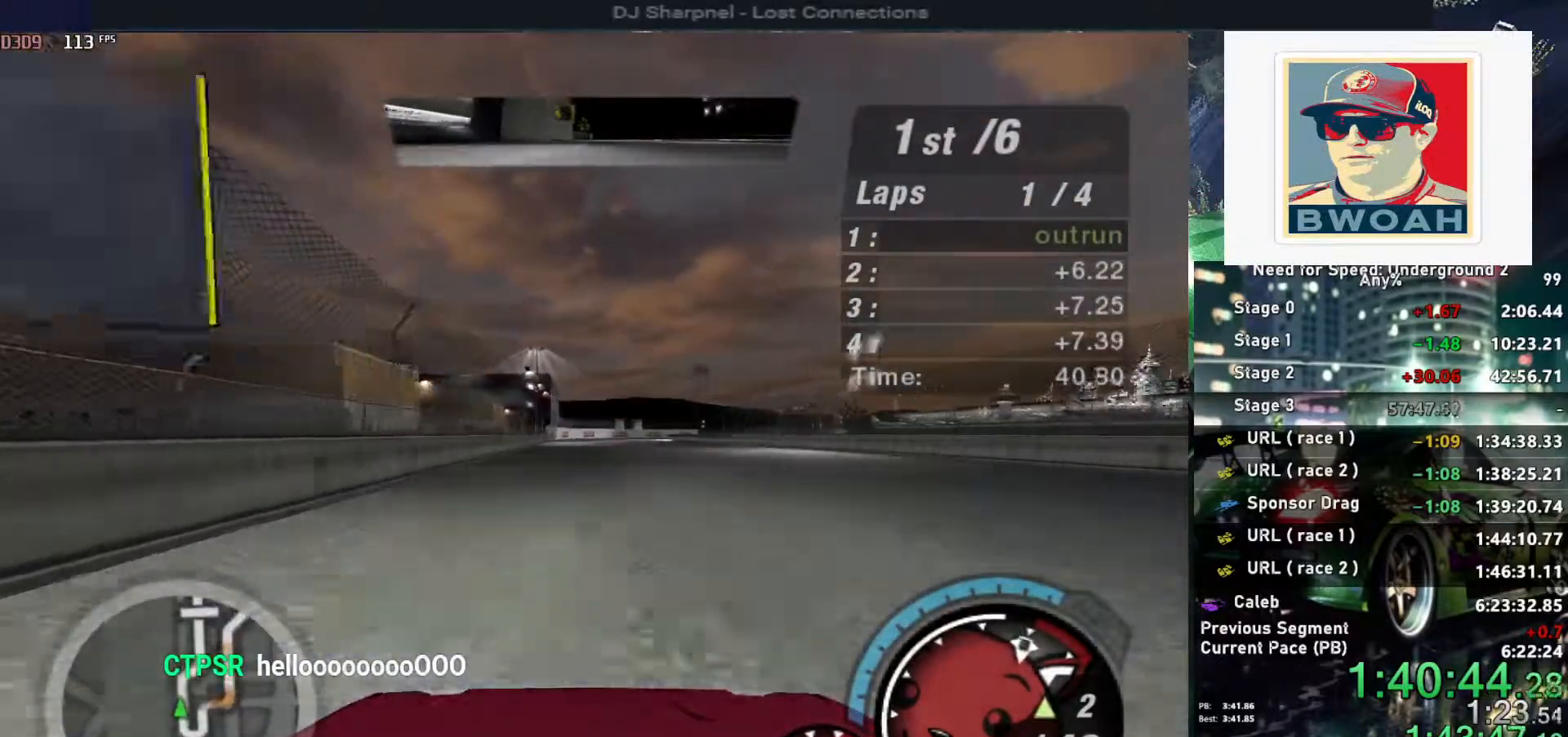
{"keys": ["up"], "events": []}
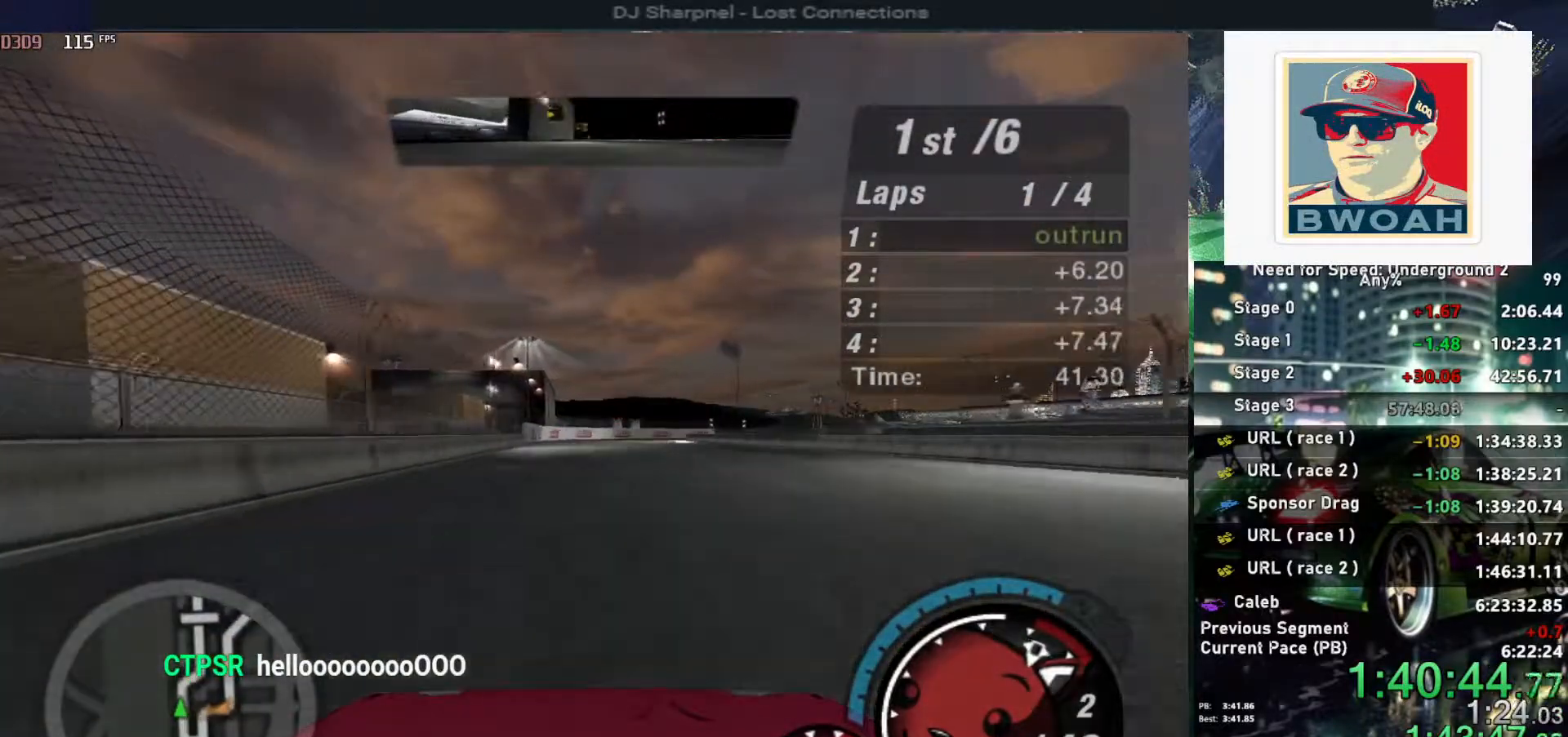
{"keys": ["up"], "events": []}
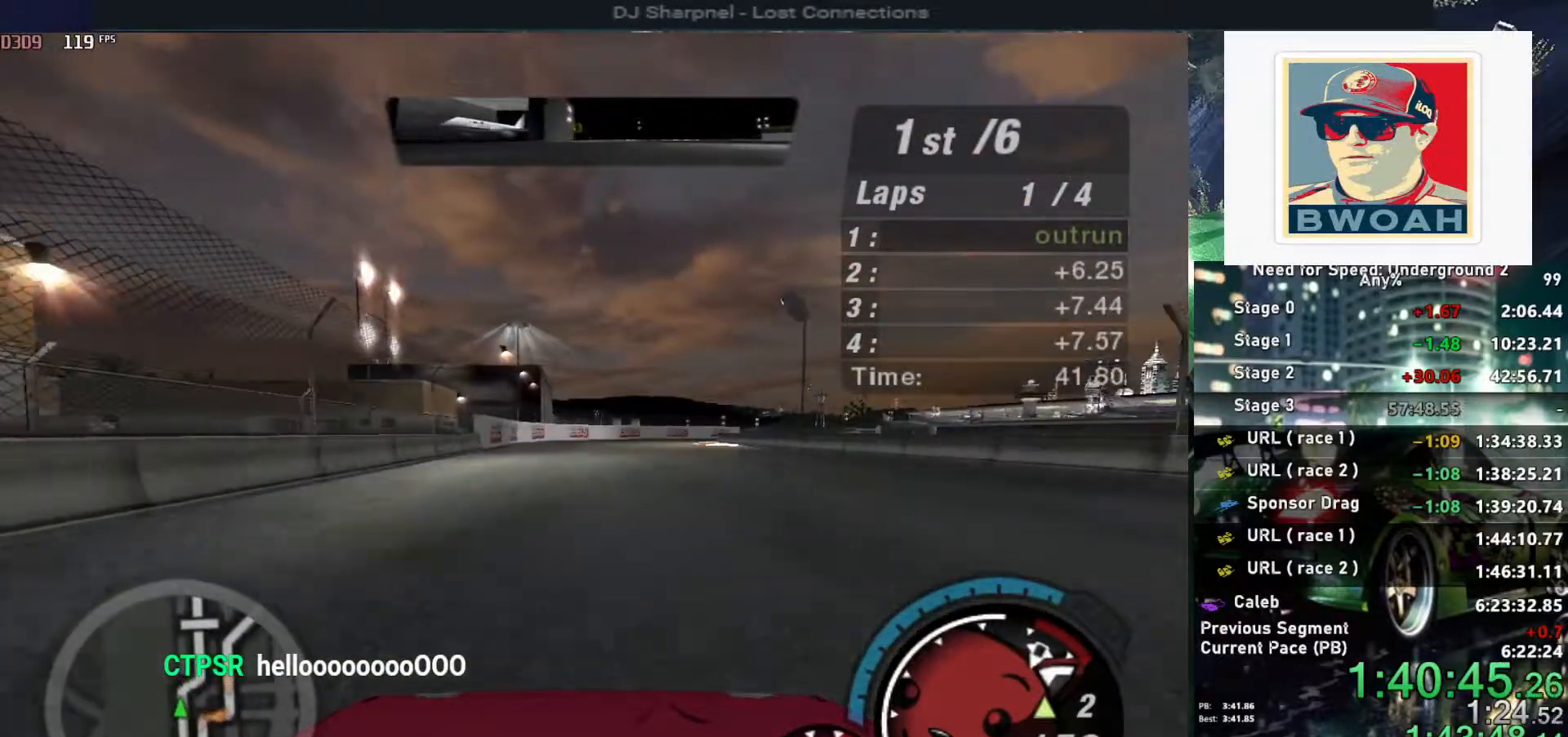
{"keys": ["up"], "events": [[167, "shift", "down"], [200, "shift", "up"], [250, "right", "down"], [350, "right", "up"]]}
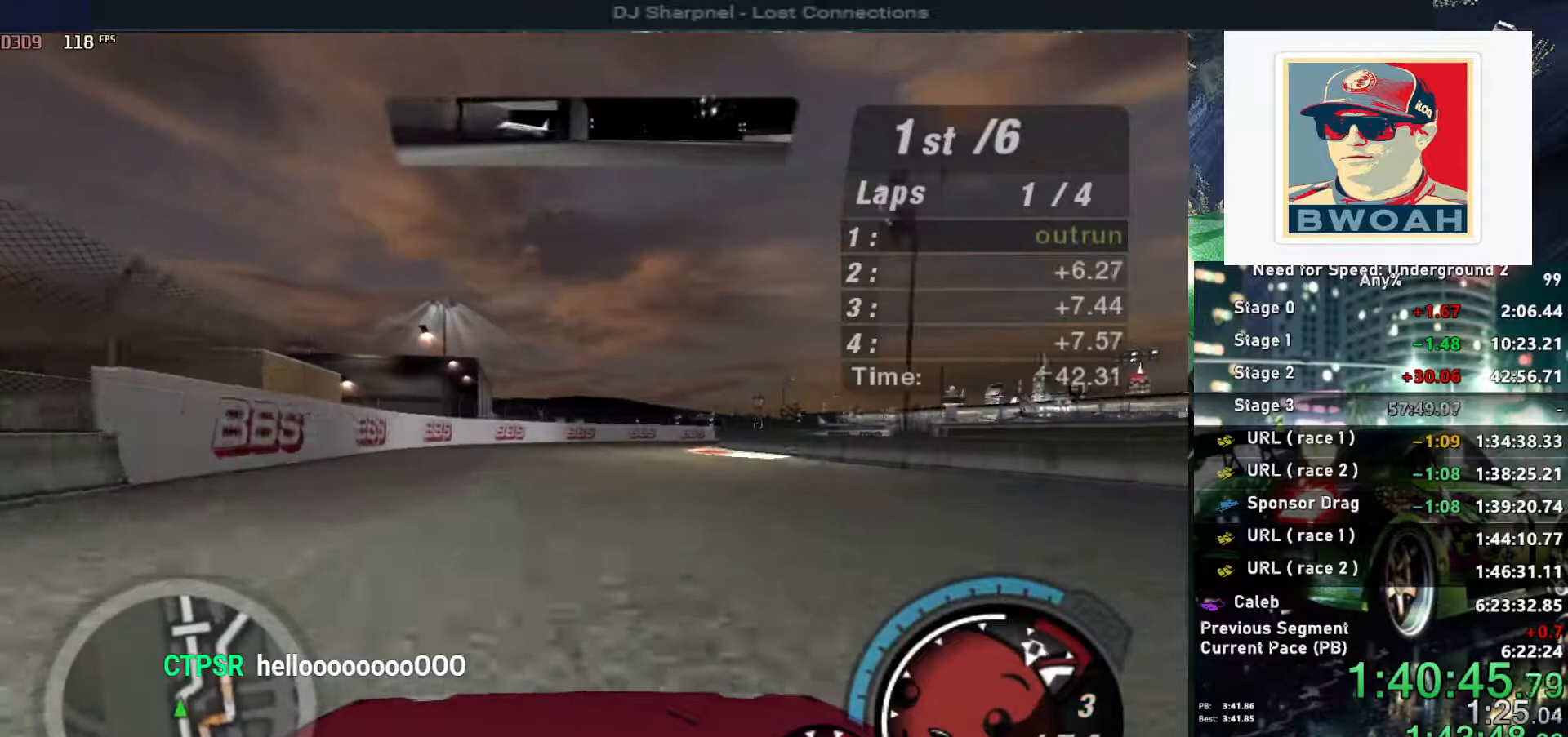
{"keys": ["right", "up"], "events": [[133, "right", "down"], [267, "right", "up"], [417, "right", "down"]]}
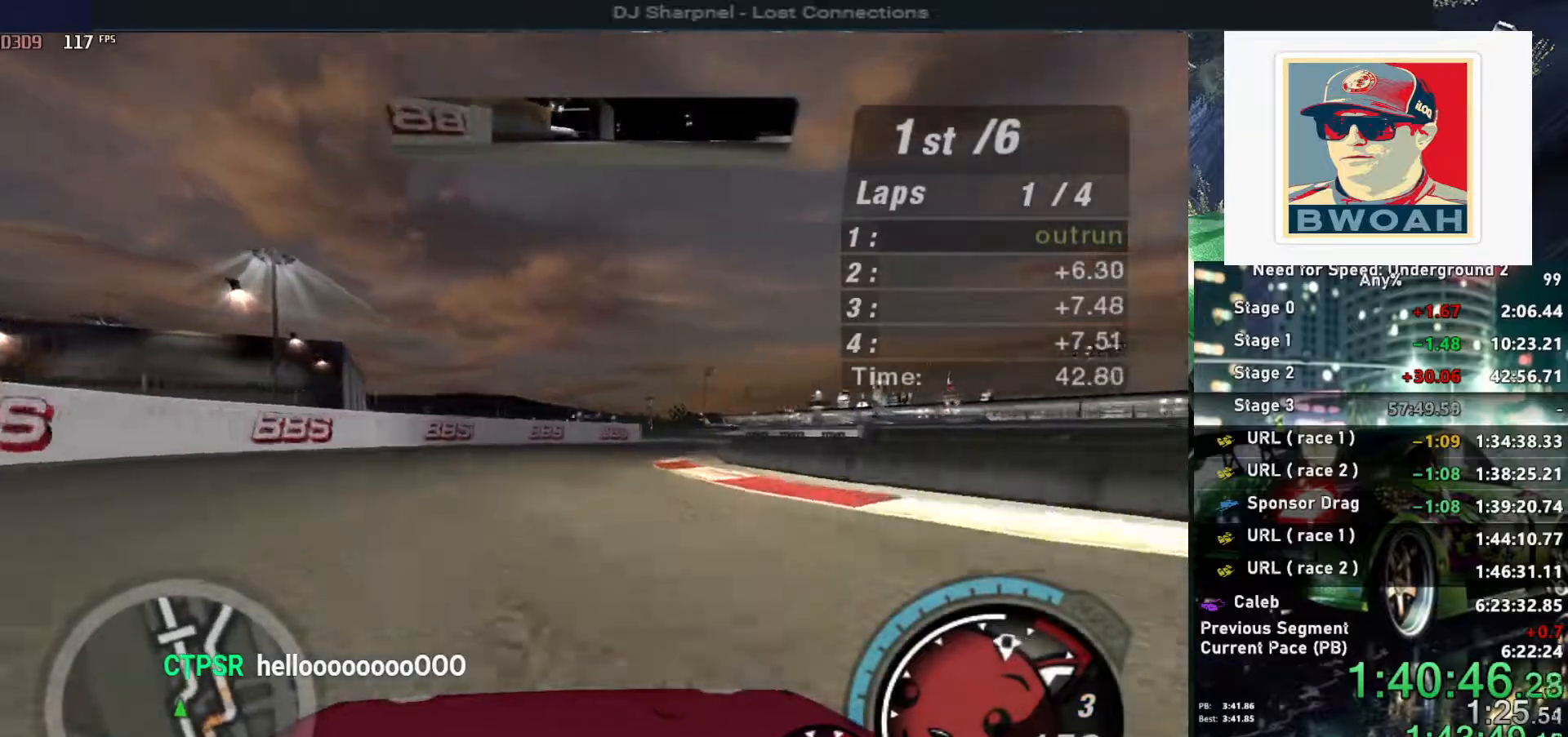
{"keys": ["right", "up"], "events": [[50, "right", "up"], [100, "right", "down"], [300, "right", "up"], [433, "right", "down"]]}
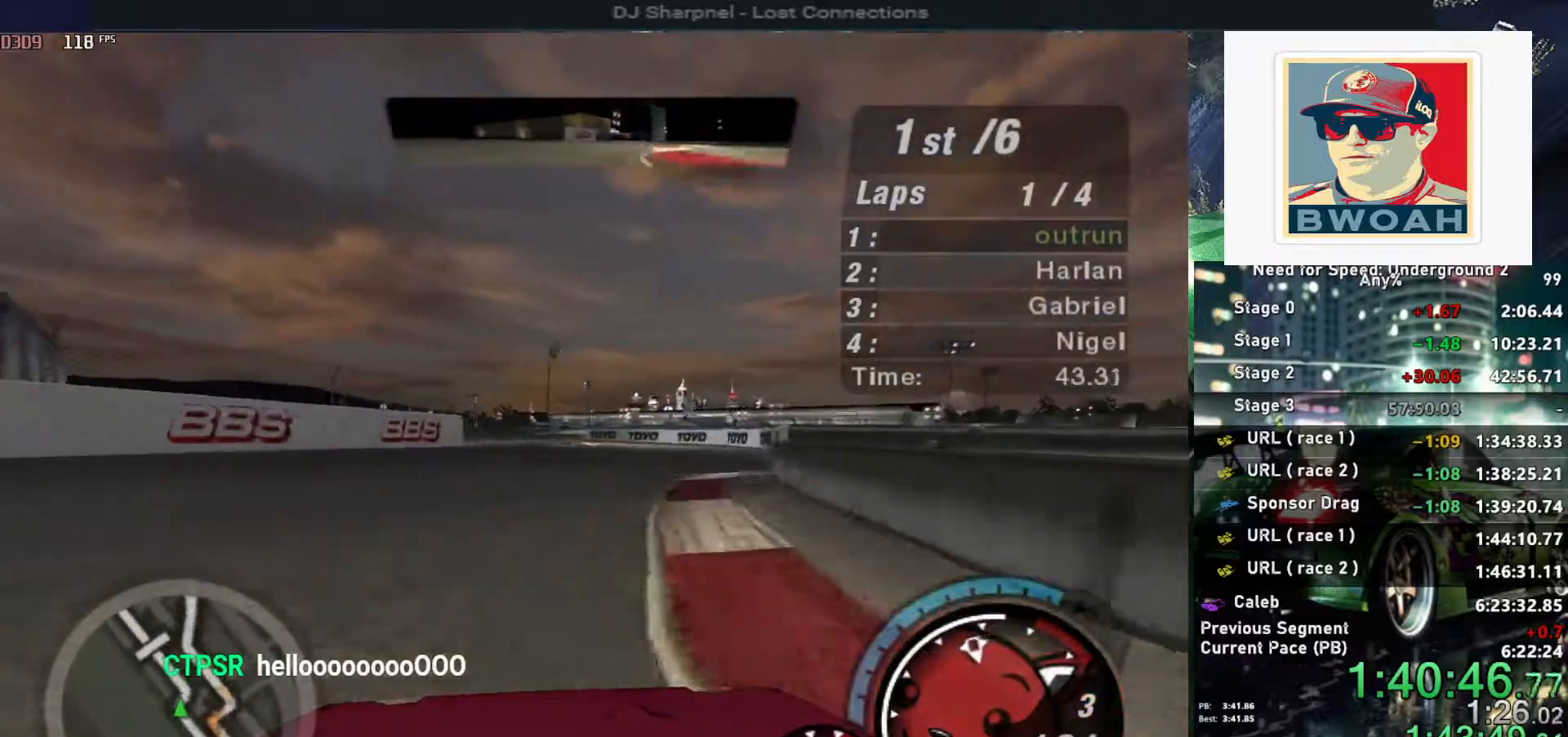
{"keys": ["left", "up"], "events": [[67, "right", "up"], [200, "right", "down"], [250, "right", "up"], [500, "left", "down"]]}
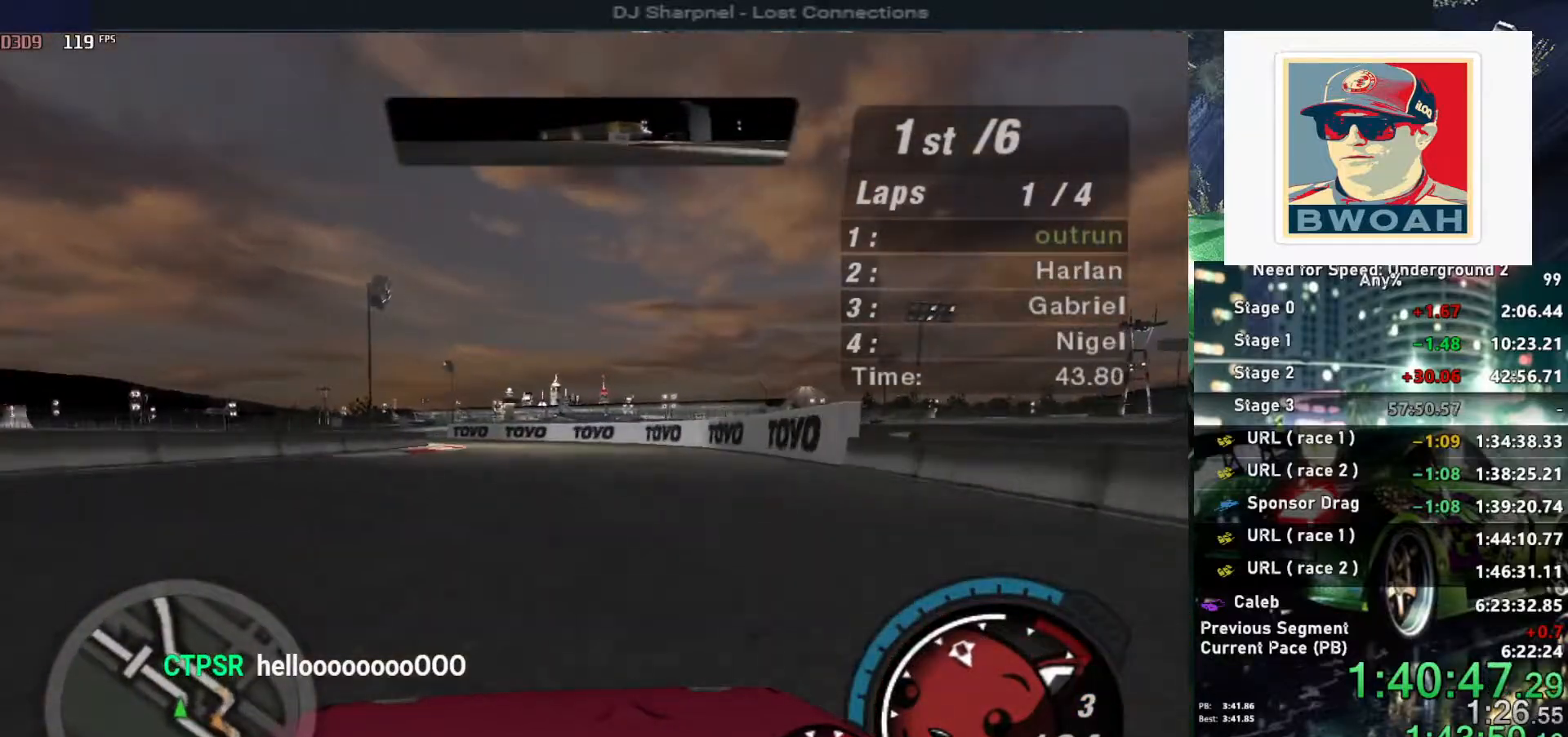
{"keys": ["left", "up"], "events": [[133, "left", "up"], [500, "left", "down"]]}
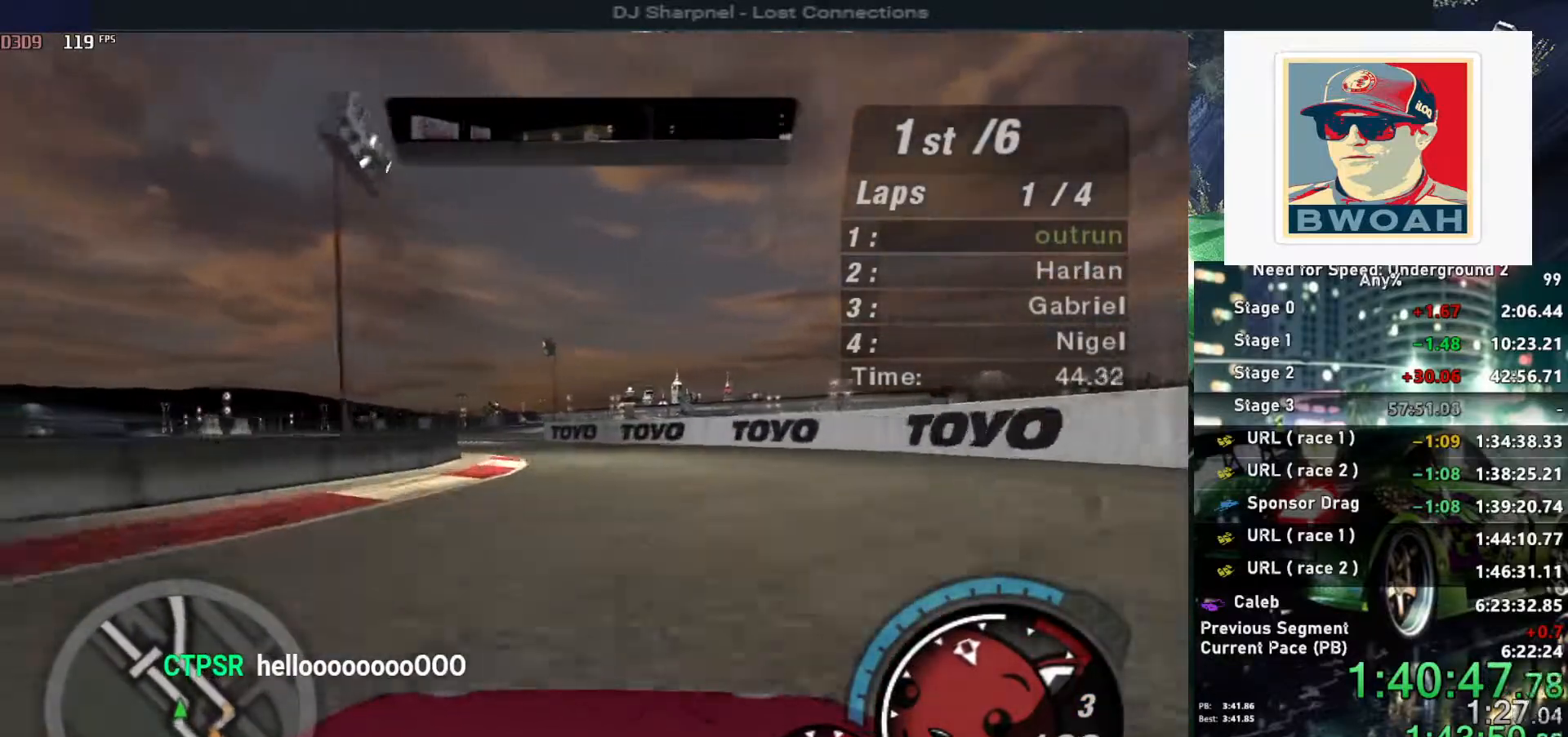
{"keys": ["up"], "events": [[100, "left", "up"], [250, "left", "down"], [433, "left", "up"]]}
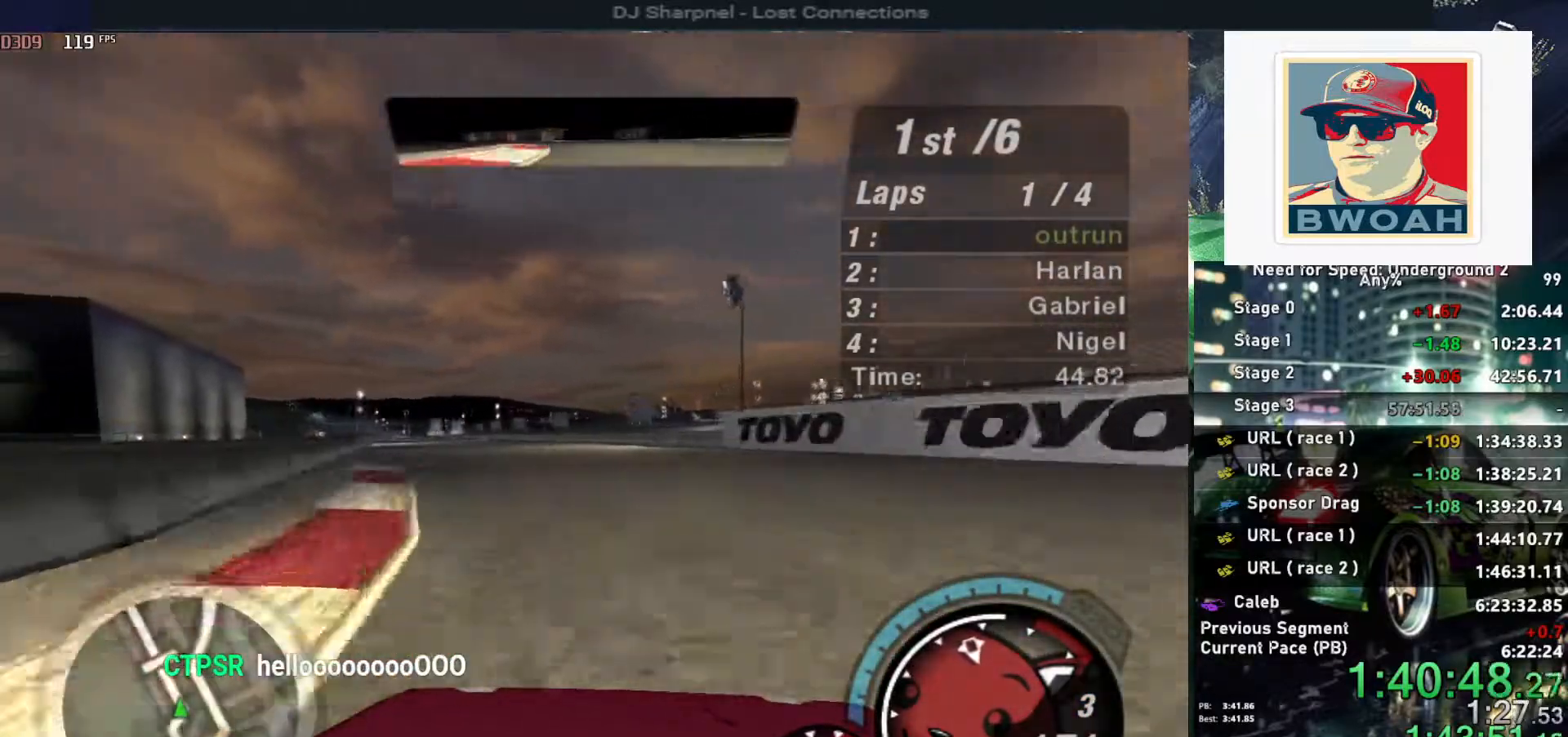
{"keys": ["up"], "events": [[167, "left", "down"], [300, "left", "up"]]}
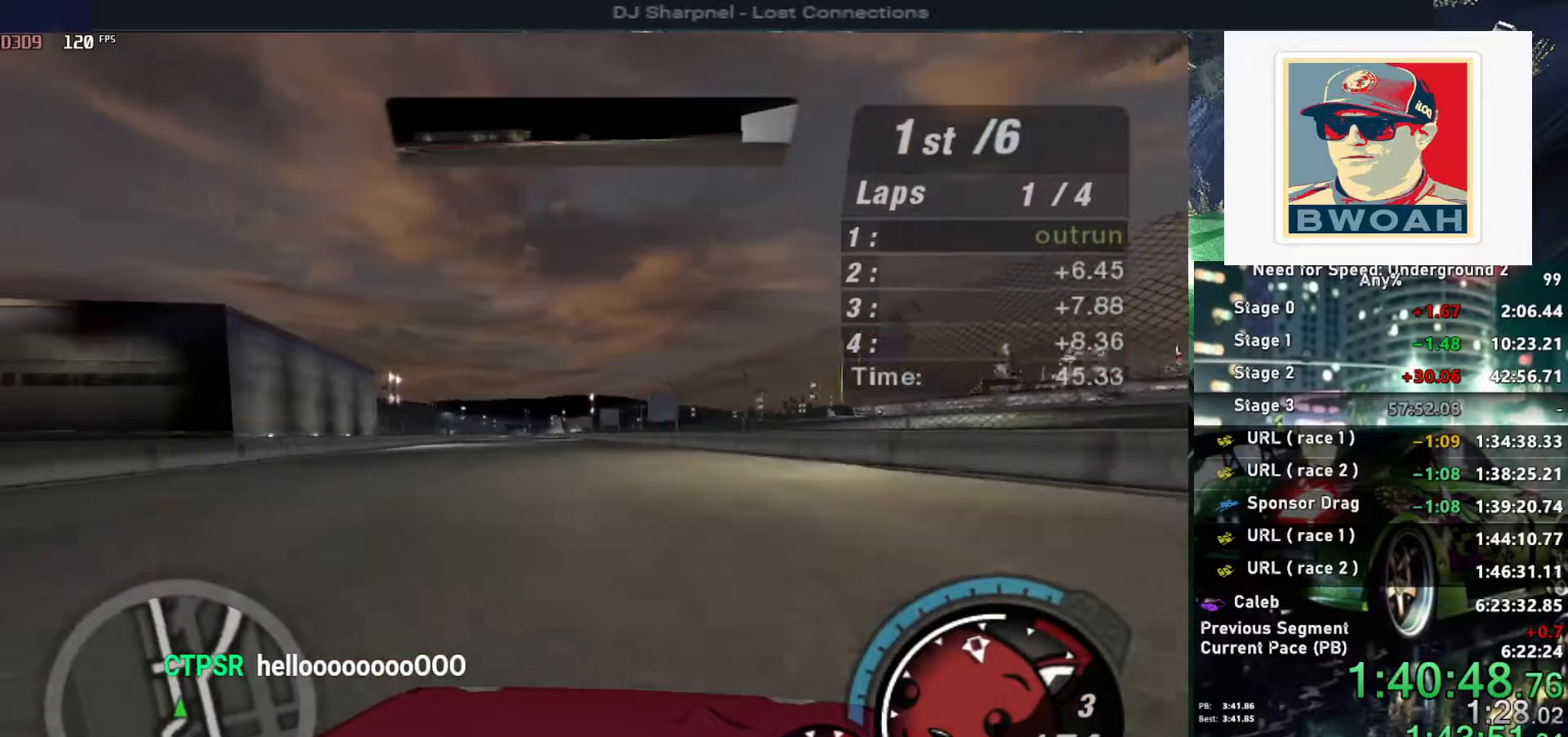
{"keys": ["up"], "events": [[133, "left", "down"], [183, "left", "up"]]}
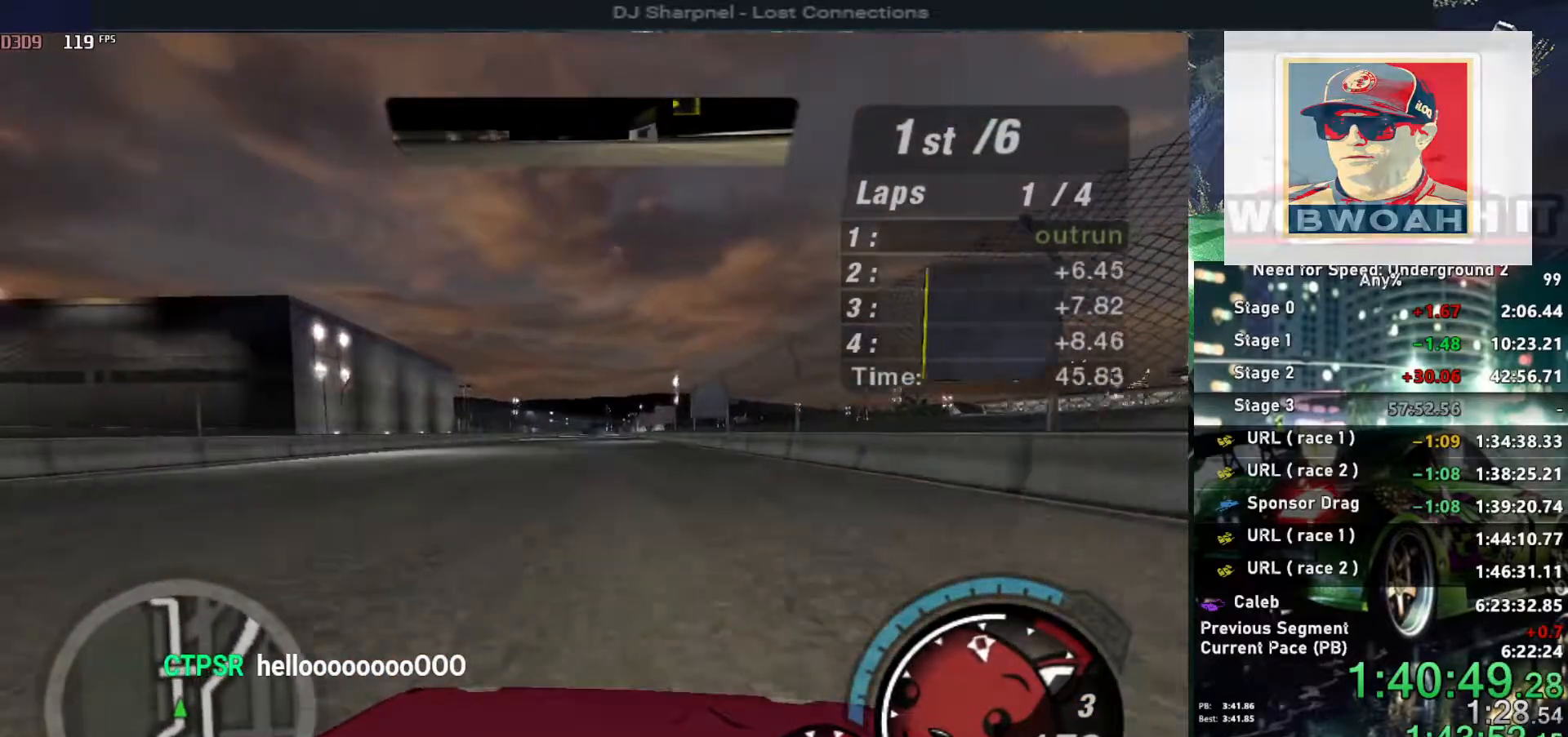
{"keys": ["up"], "events": [[217, "left", "down"], [250, "left", "up"]]}